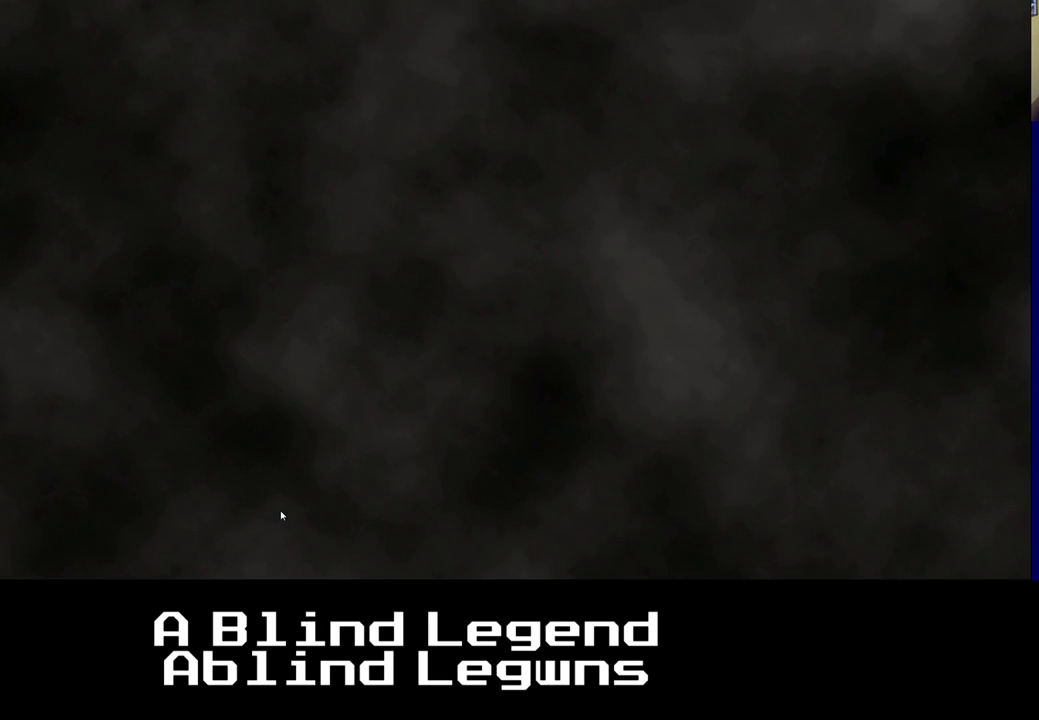
Gameplay with a controller (Xbox layout); each line is a JSON object with the inputs held at the frame after it. "events" lists button and stick changes between this image and that frame as [ms after this image, input, new state], when the widget could be followed in between.
{"buttons": ["A"], "left_stick": "center", "right_stick": "center", "events": [[483, "A", "down"]]}
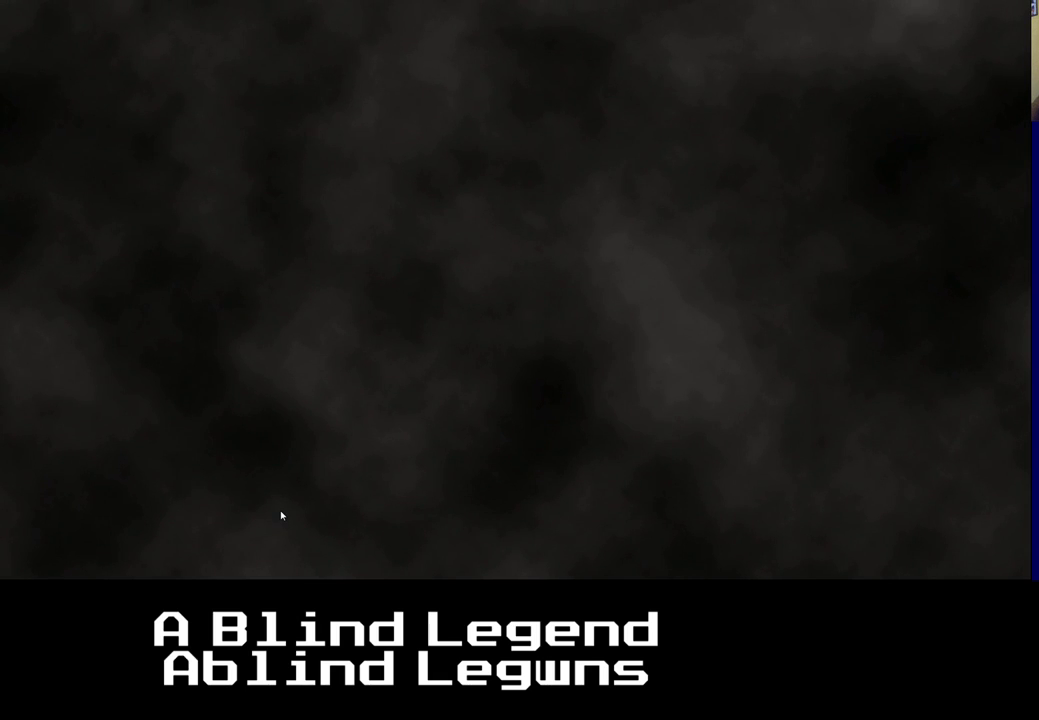
{"buttons": [], "left_stick": "left", "right_stick": "center", "events": [[133, "A", "up"], [433, "left_stick", "left"]]}
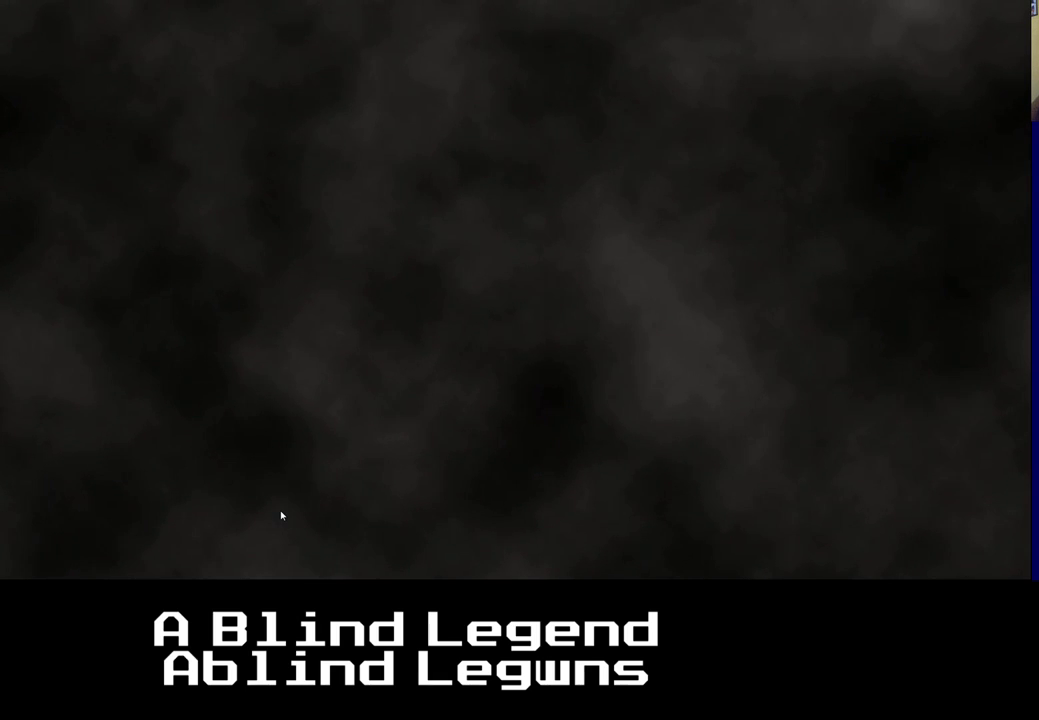
{"buttons": [], "left_stick": "center", "right_stick": "center", "events": [[483, "left_stick", "center"]]}
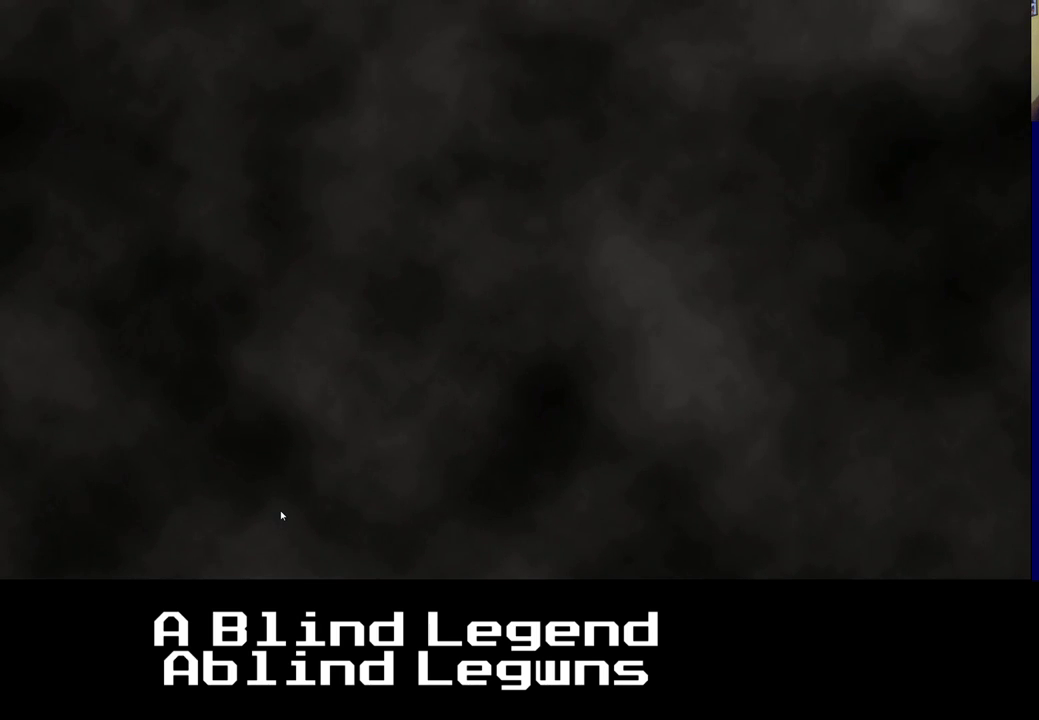
{"buttons": ["A"], "left_stick": "up", "right_stick": "center", "events": [[33, "left_stick", "up"], [117, "A", "down"], [200, "A", "up"], [300, "A", "down"], [417, "A", "up"], [483, "A", "down"]]}
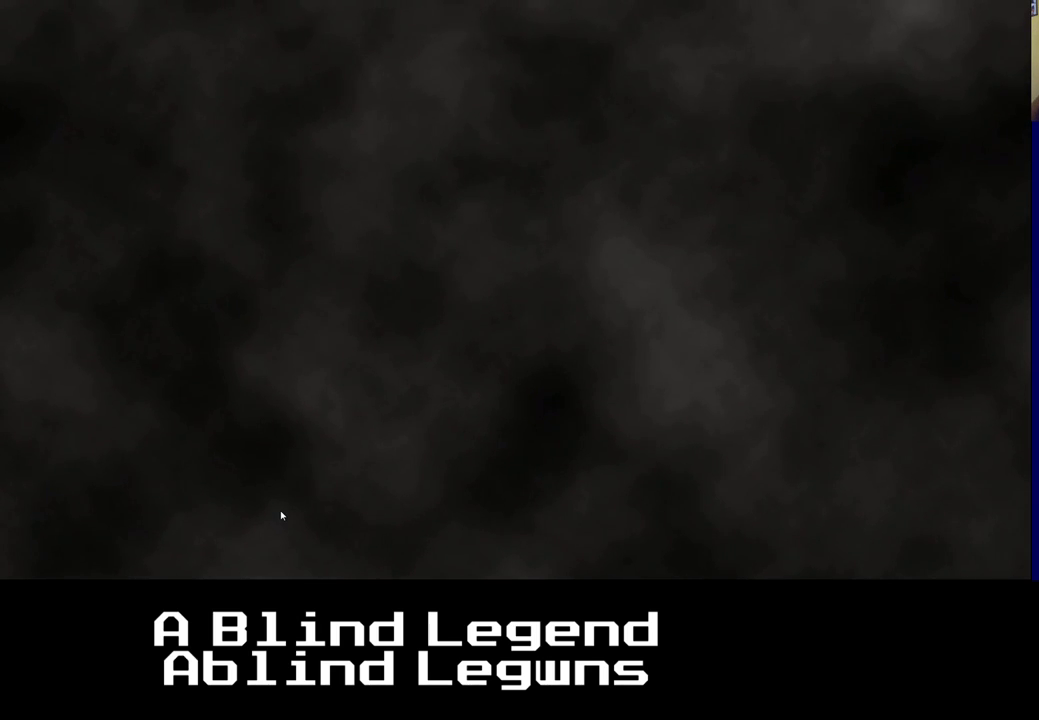
{"buttons": [], "left_stick": "up", "right_stick": "center", "events": [[83, "A", "up"], [167, "A", "down"], [250, "A", "up"], [350, "A", "down"], [433, "A", "up"]]}
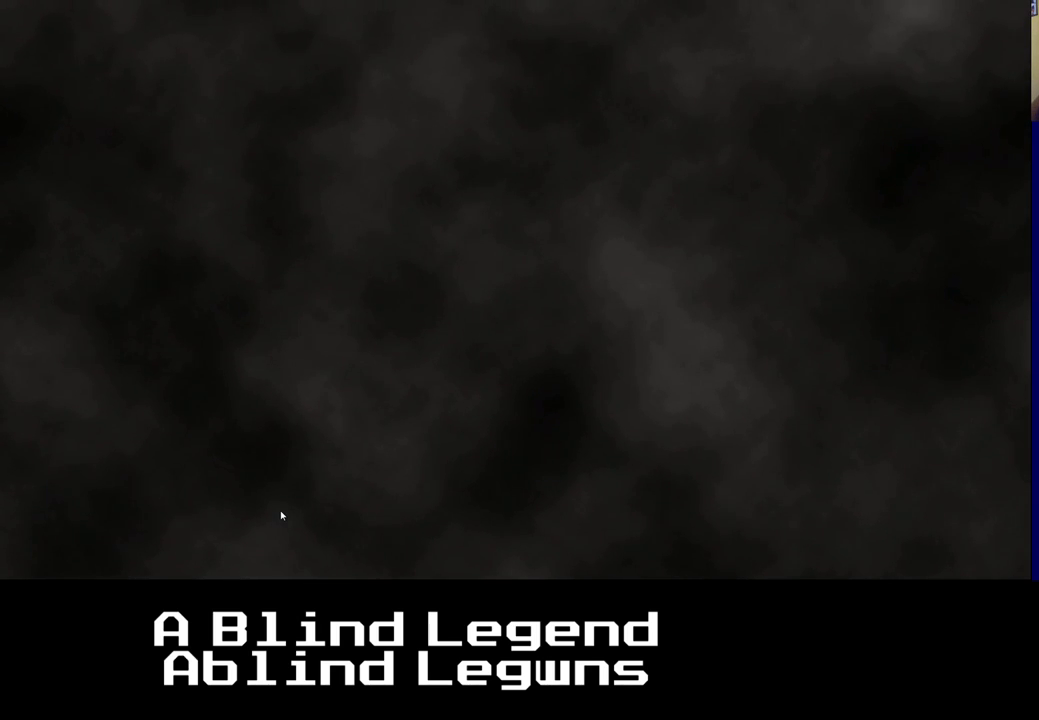
{"buttons": [], "left_stick": "up", "right_stick": "center", "events": [[33, "A", "down"], [133, "A", "up"], [333, "A", "down"], [417, "A", "up"]]}
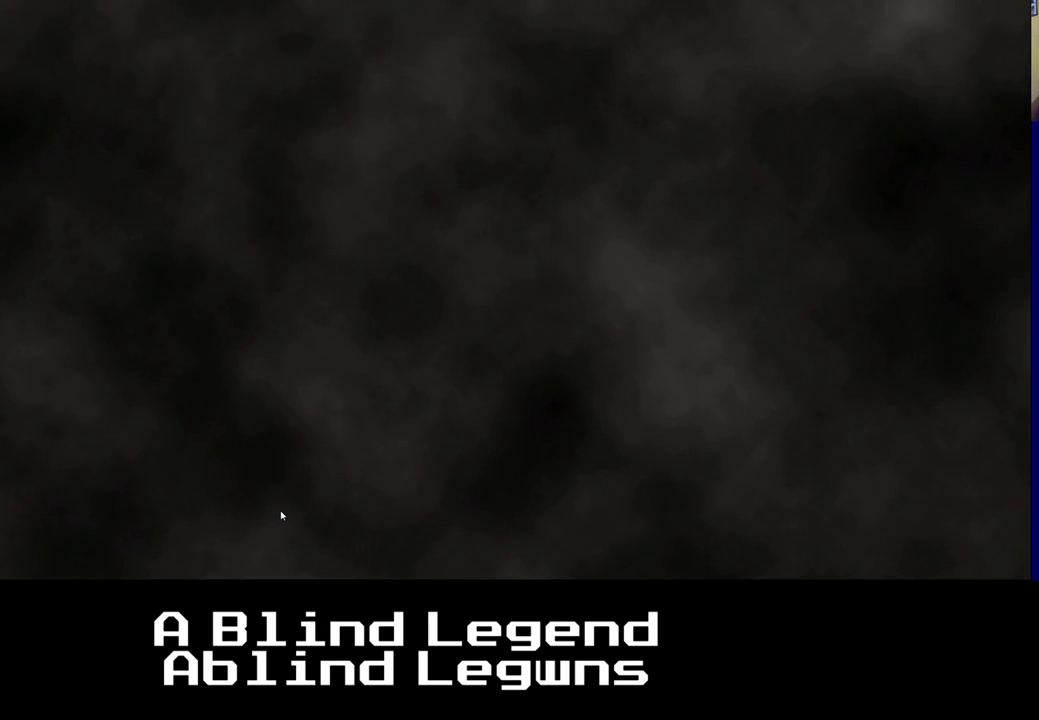
{"buttons": [], "left_stick": "up", "right_stick": "center", "events": [[150, "A", "down"], [283, "A", "up"]]}
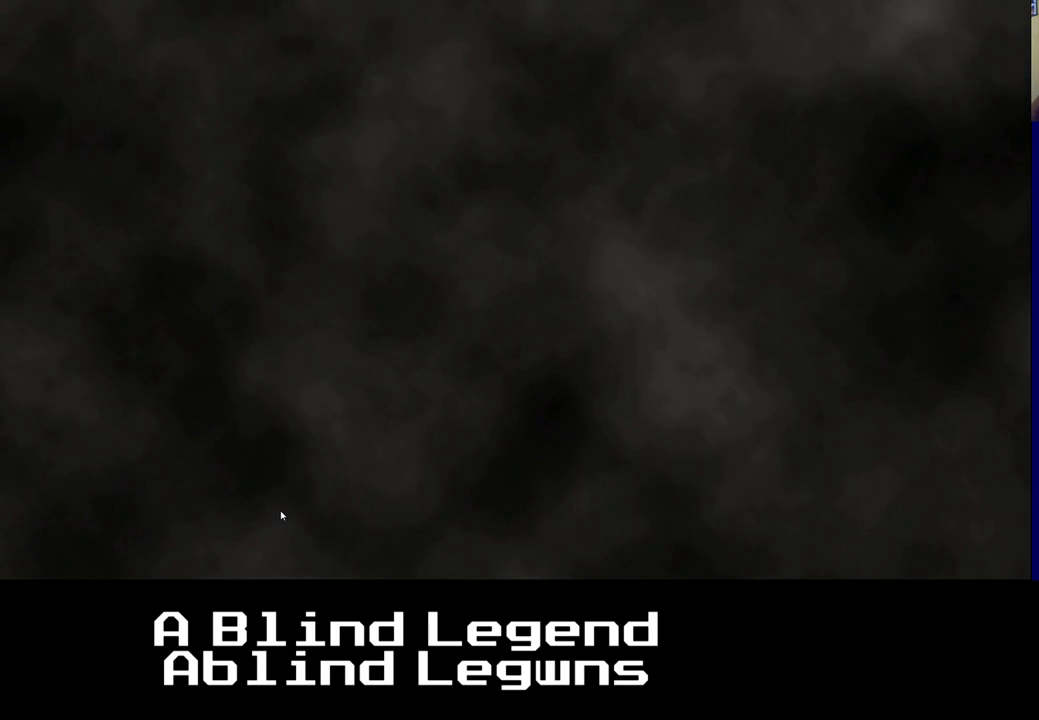
{"buttons": [], "left_stick": "up-right", "right_stick": "center", "events": [[33, "A", "down"], [133, "A", "up"], [267, "A", "down"], [367, "A", "up"], [483, "left_stick", "up-right"]]}
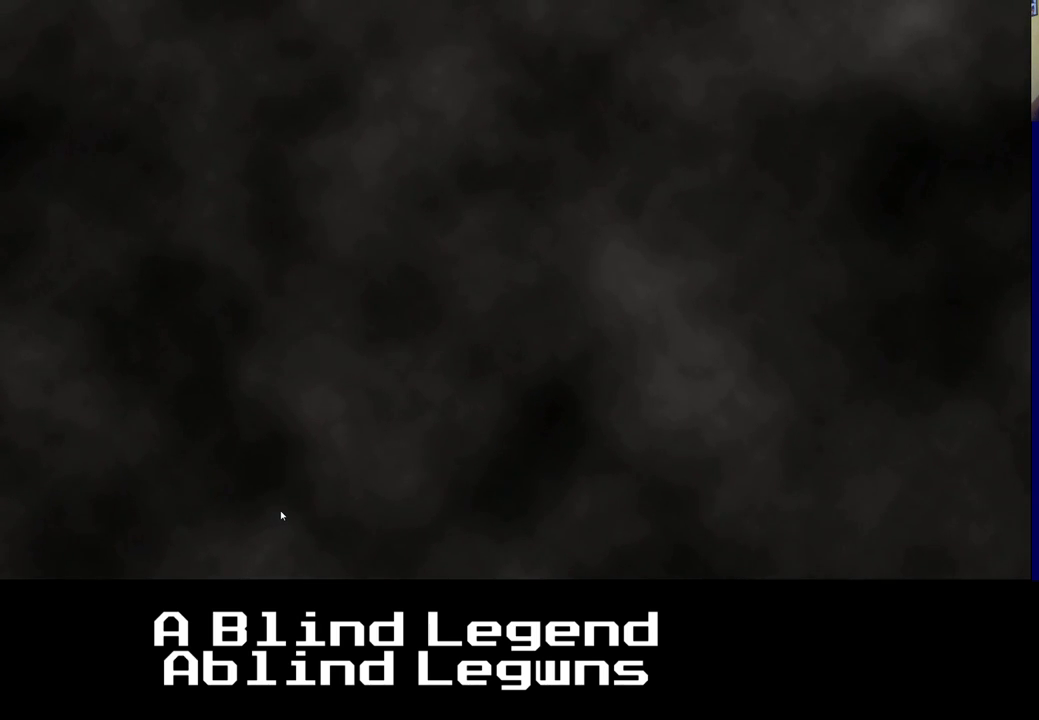
{"buttons": [], "left_stick": "center", "right_stick": "center", "events": [[33, "A", "down"], [117, "left_stick", "right"], [150, "A", "up"], [267, "left_stick", "center"], [317, "A", "down"], [433, "A", "up"]]}
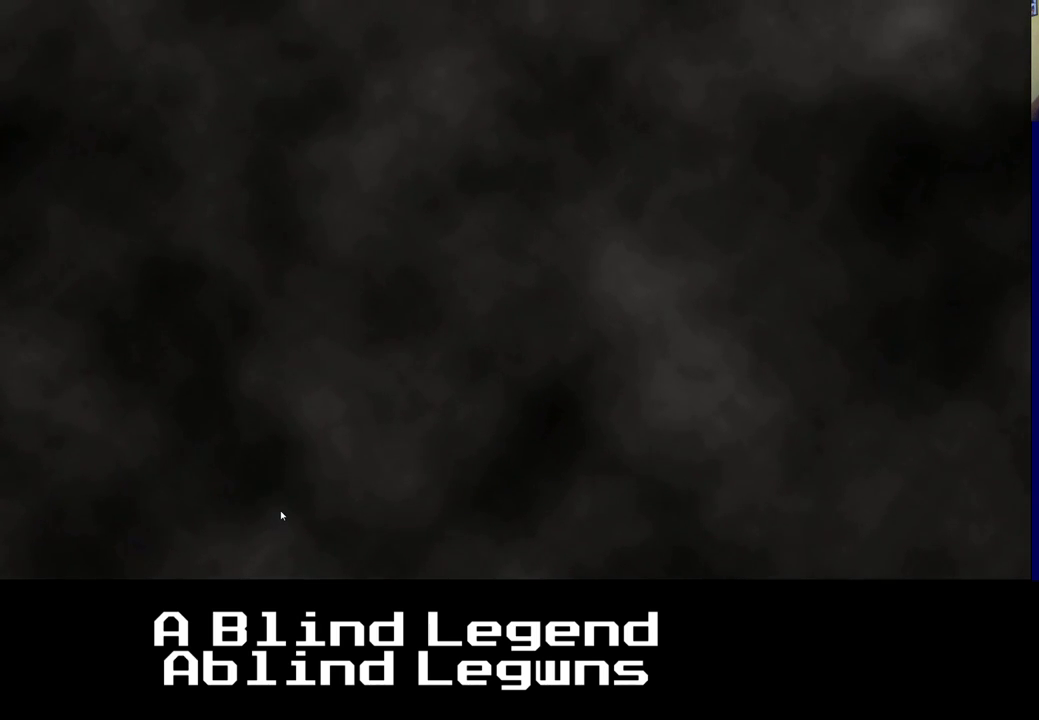
{"buttons": [], "left_stick": "center", "right_stick": "center", "events": [[33, "A", "down"], [150, "A", "up"]]}
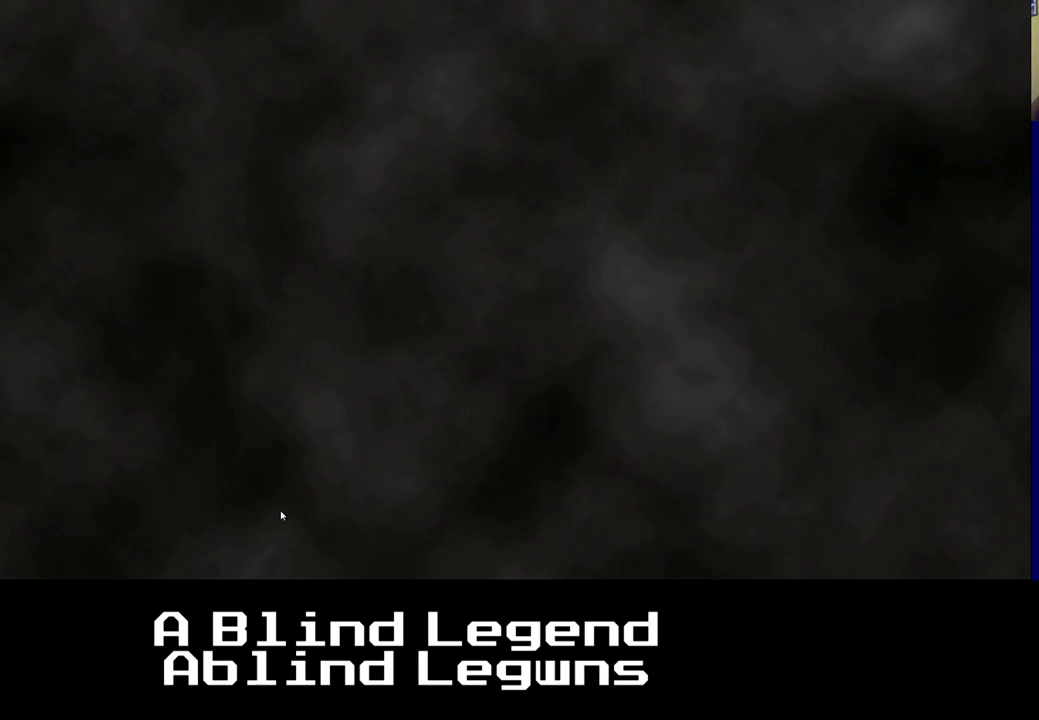
{"buttons": [], "left_stick": "center", "right_stick": "center", "events": []}
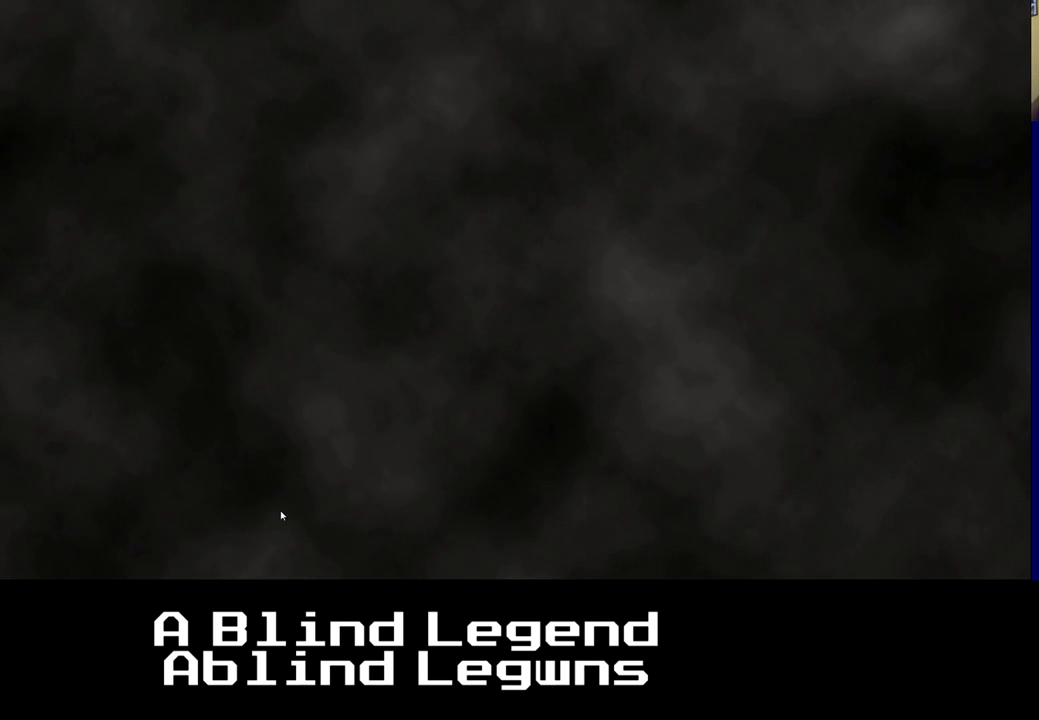
{"buttons": [], "left_stick": "up", "right_stick": "center", "events": [[50, "left_stick", "up"], [333, "A", "down"], [483, "A", "up"]]}
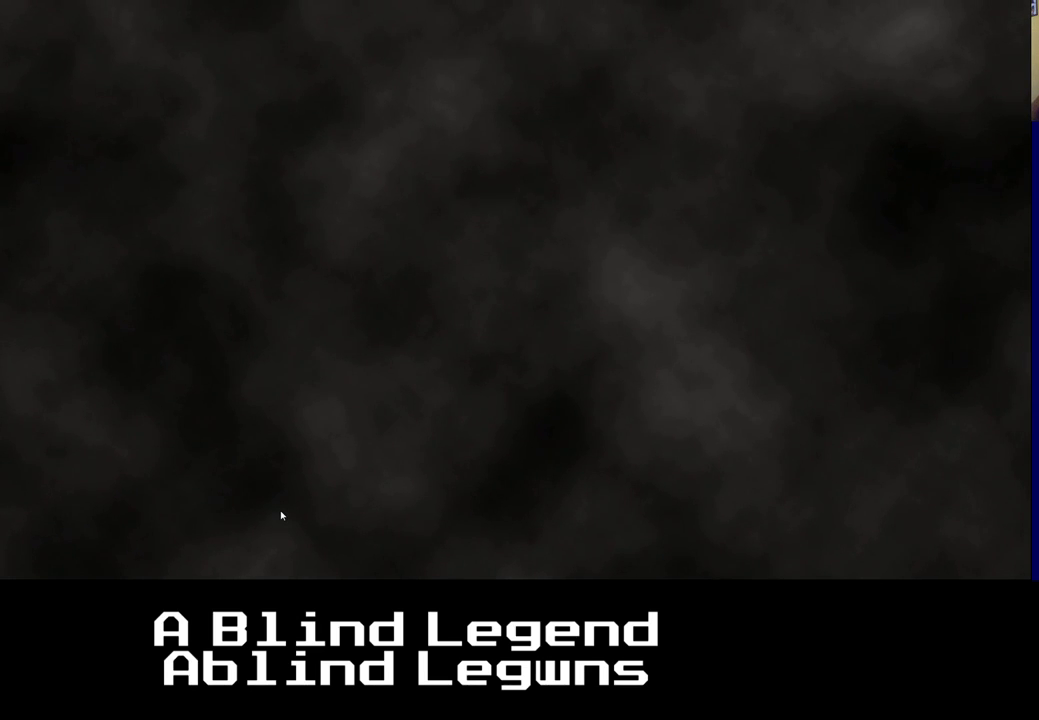
{"buttons": [], "left_stick": "up", "right_stick": "center", "events": [[317, "A", "down"], [433, "A", "up"]]}
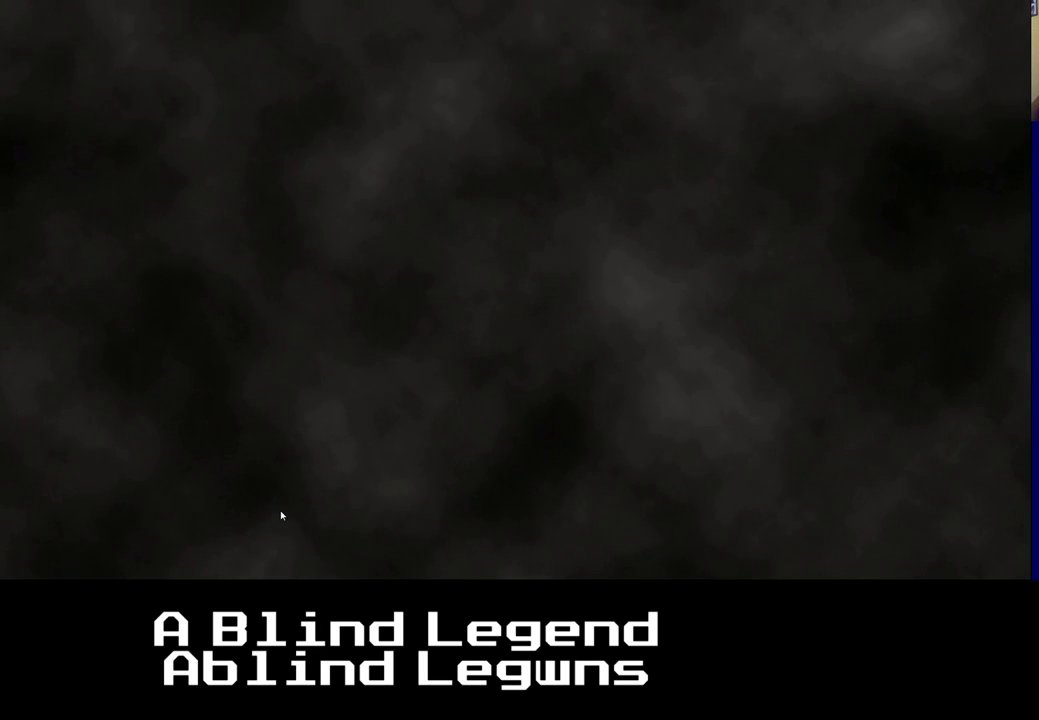
{"buttons": [], "left_stick": "center", "right_stick": "center", "events": [[433, "left_stick", "center"]]}
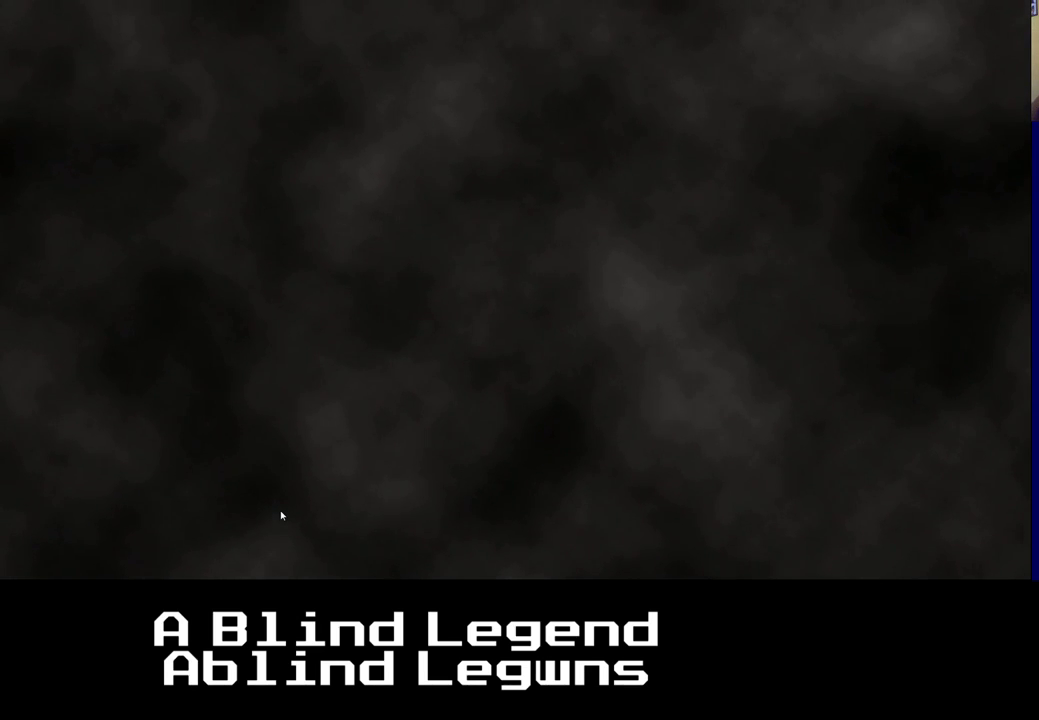
{"buttons": [], "left_stick": "center", "right_stick": "center", "events": []}
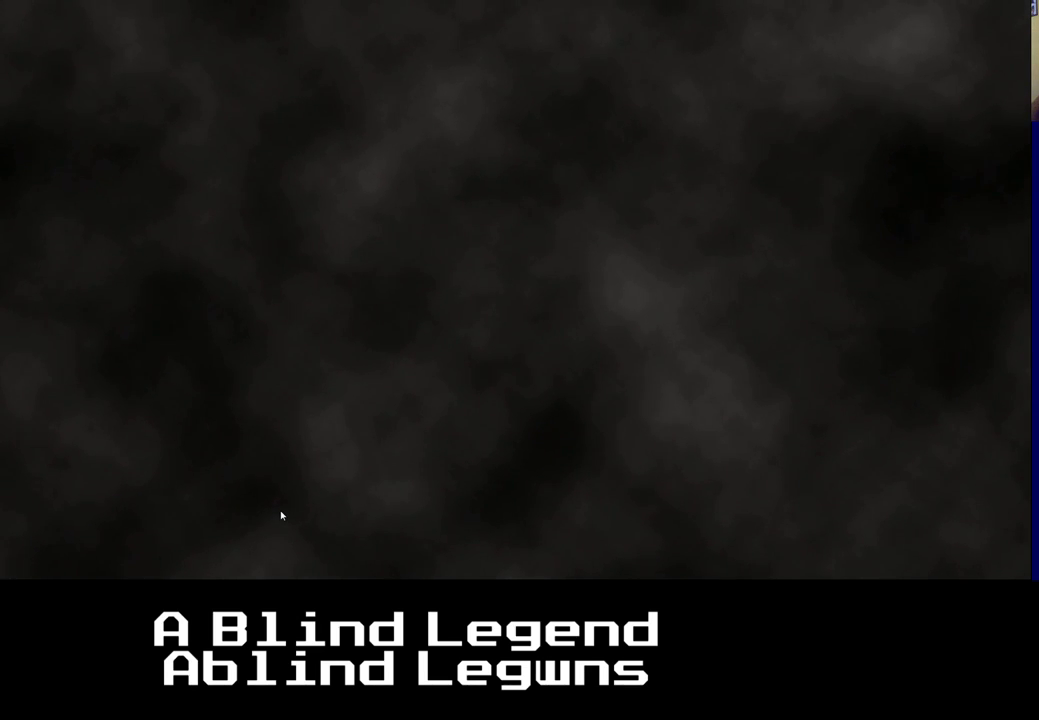
{"buttons": [], "left_stick": "center", "right_stick": "center", "events": []}
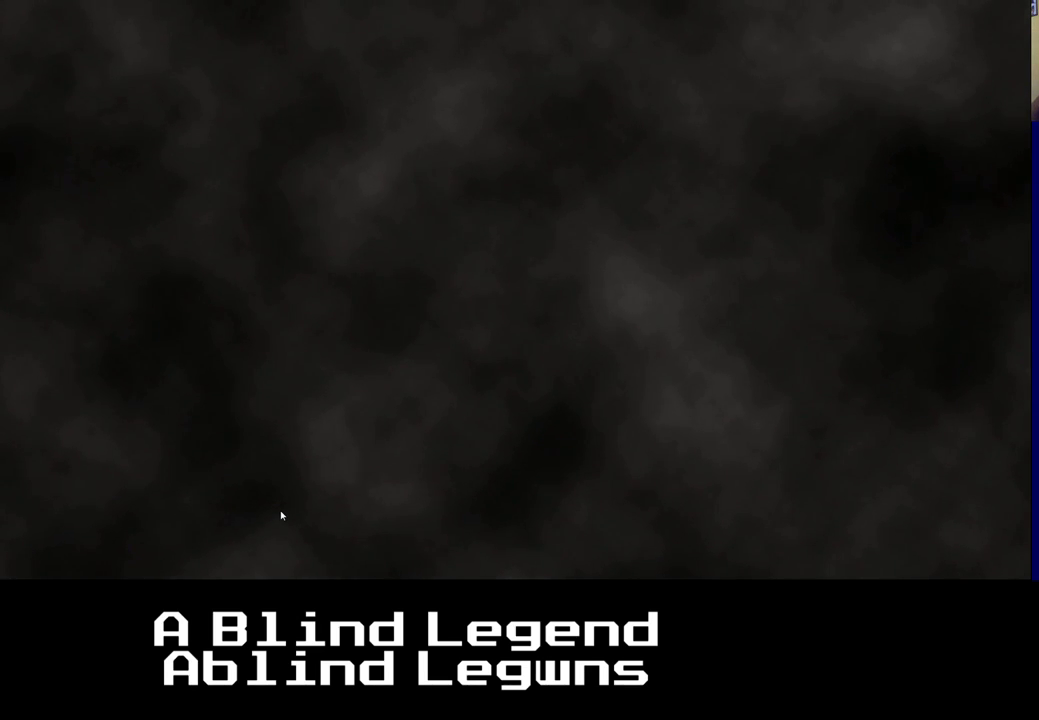
{"buttons": ["A"], "left_stick": "center", "right_stick": "center", "events": [[400, "A", "down"]]}
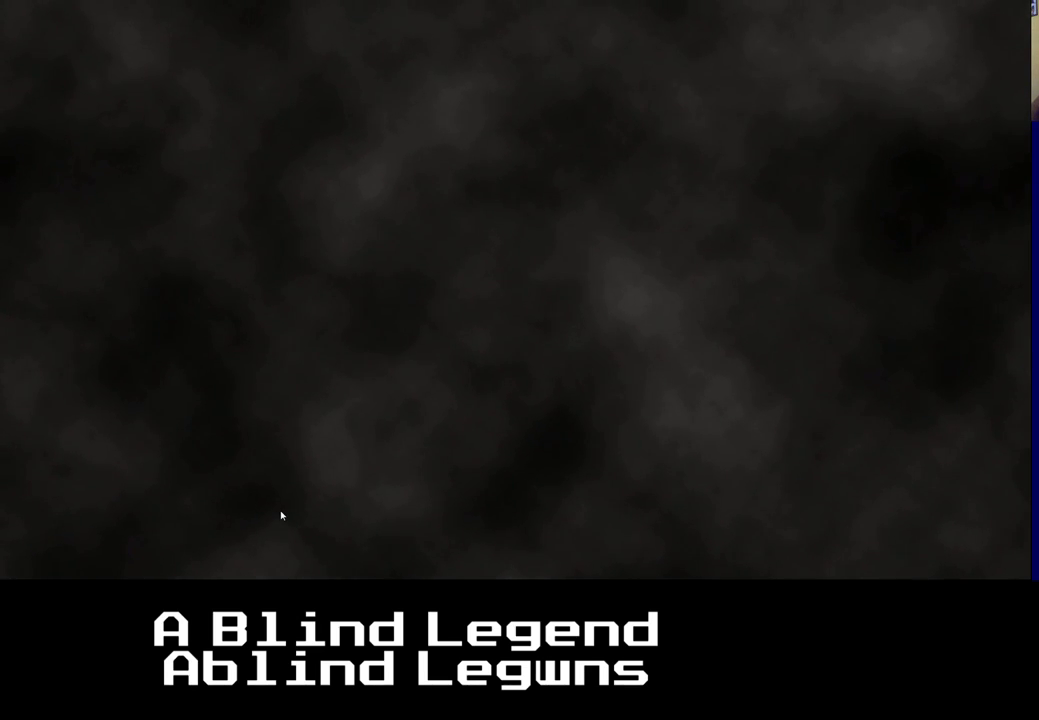
{"buttons": [], "left_stick": "center", "right_stick": "center", "events": [[100, "A", "up"]]}